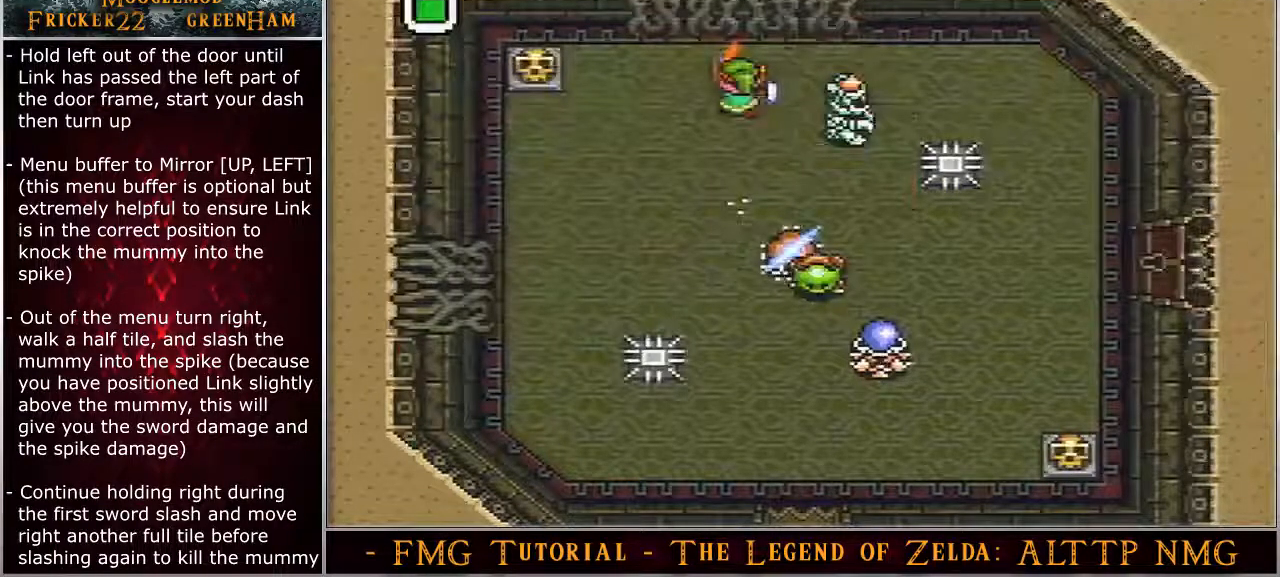
Gameplay with a controller (Nintendo layout); each line is a JSON object with the inputs held at the frame after it. "events" lists button and stick changes between this image and that frame as [ms after this image, input, new state], when the widget could be followed in between. Not read: L3 R3.
{"buttons": ["DPAD_RIGHT"], "events": []}
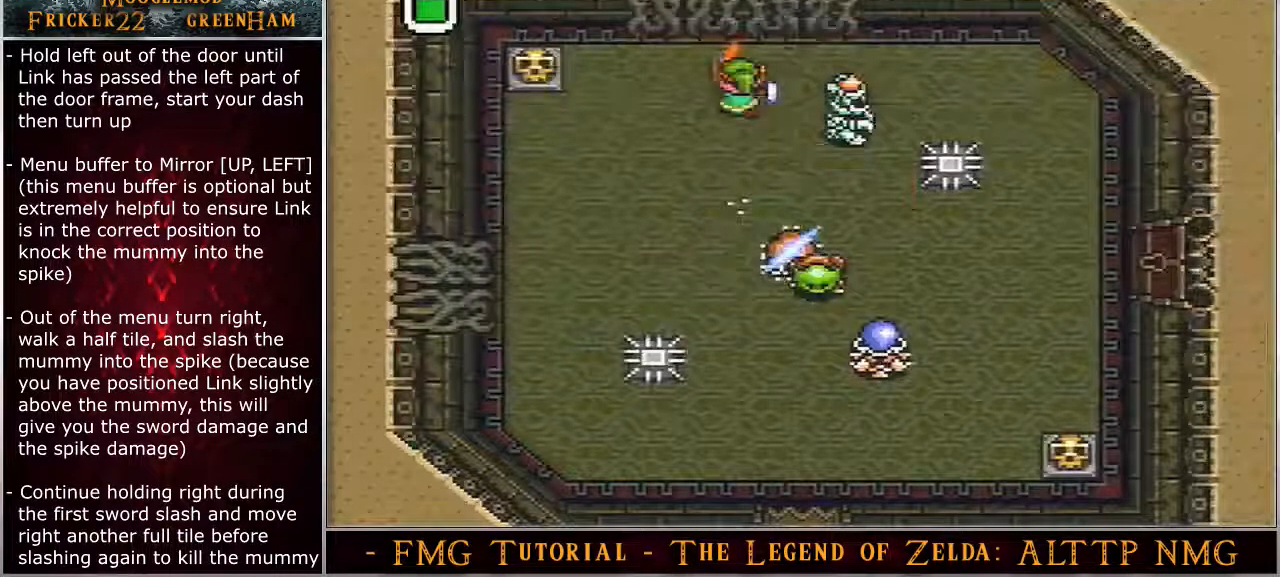
{"buttons": ["DPAD_RIGHT"], "events": []}
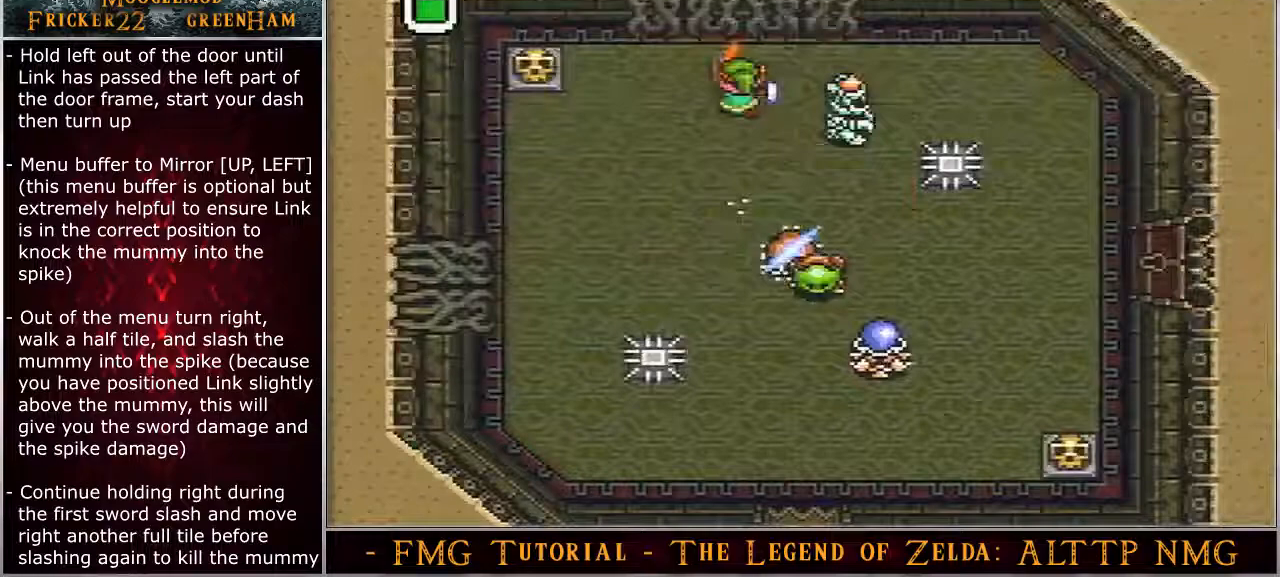
{"buttons": ["DPAD_RIGHT"], "events": []}
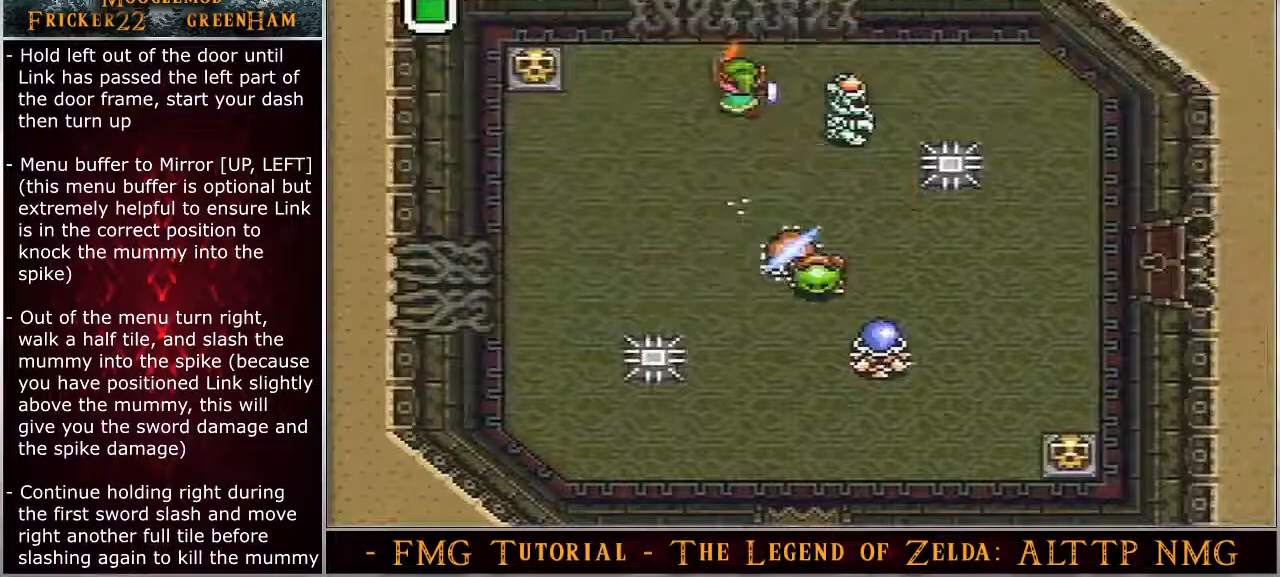
{"buttons": ["DPAD_RIGHT"], "events": []}
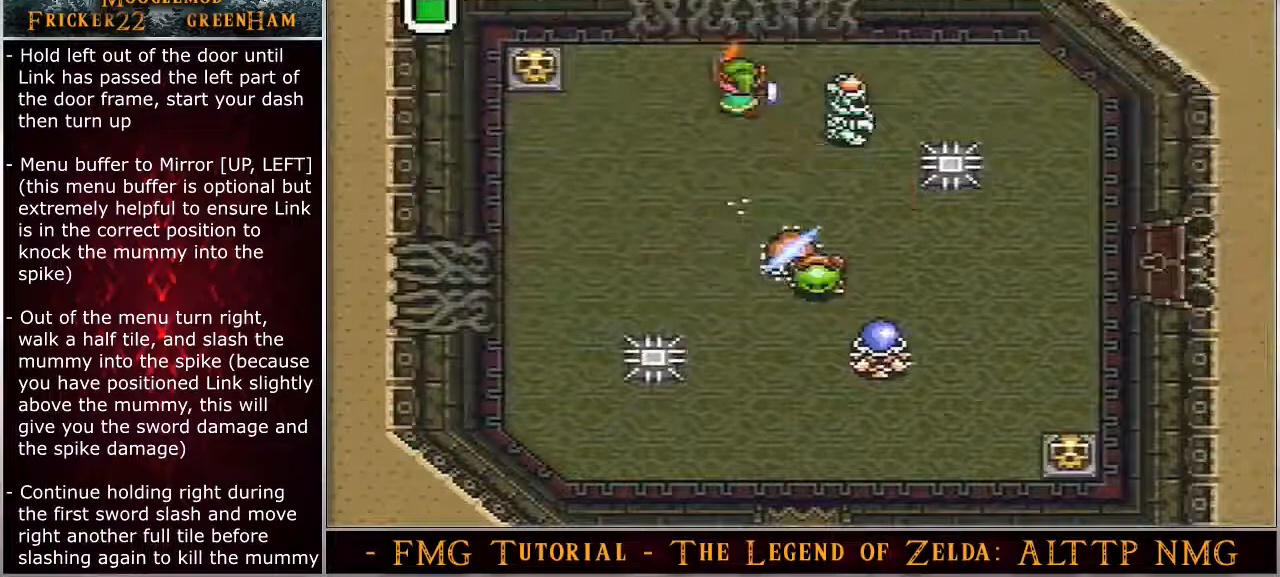
{"buttons": ["DPAD_RIGHT"], "events": []}
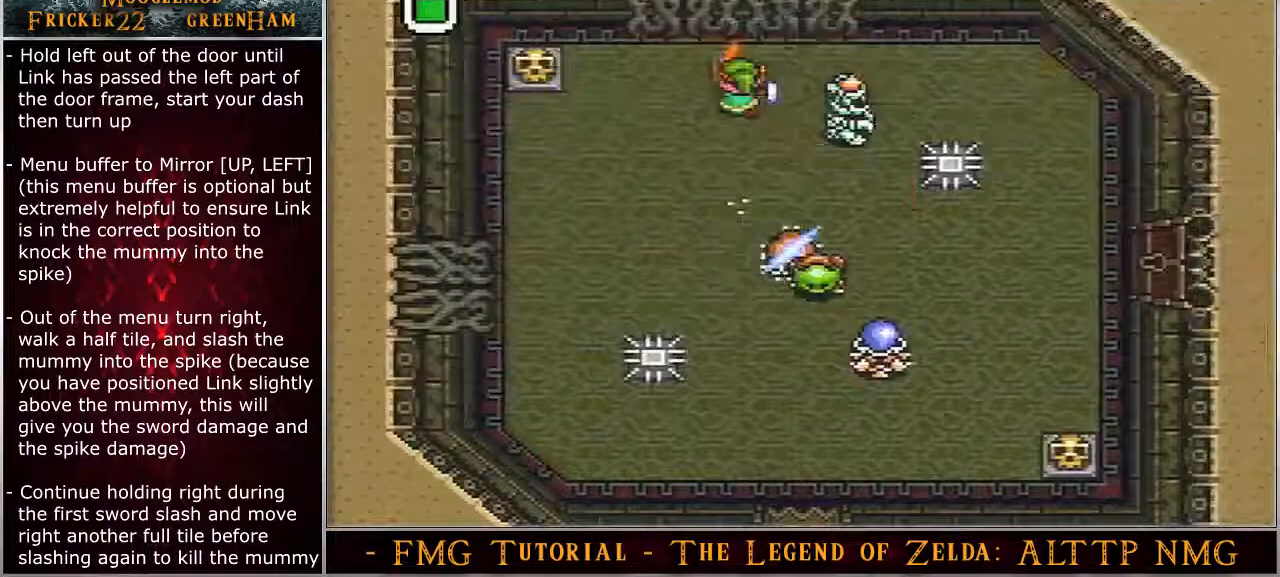
{"buttons": ["DPAD_RIGHT"], "events": []}
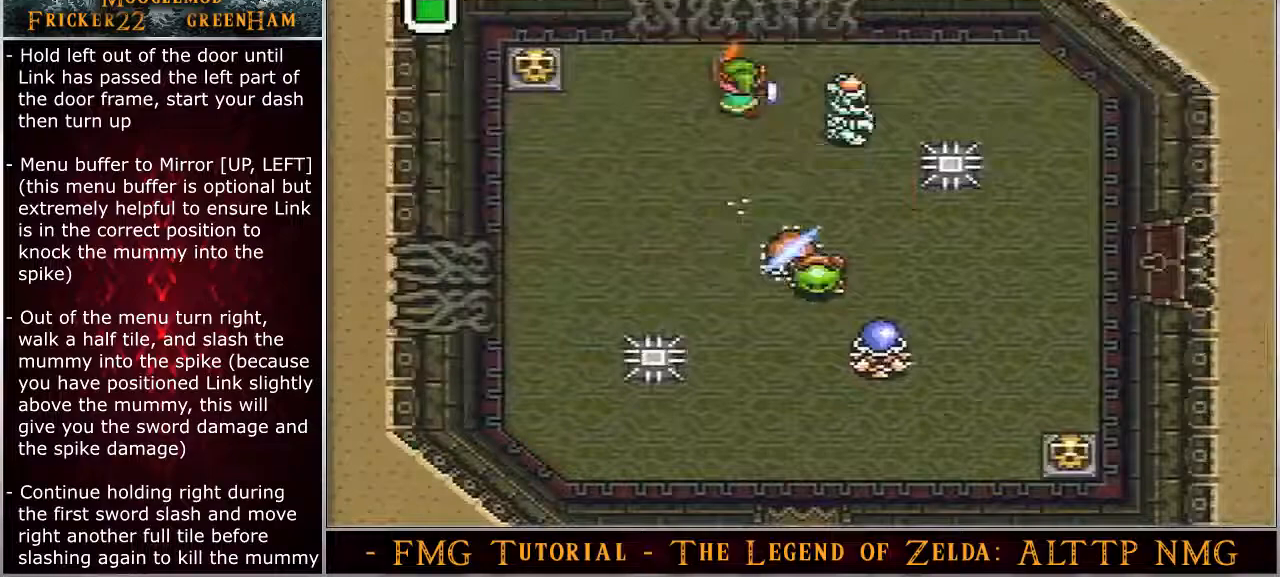
{"buttons": ["DPAD_RIGHT"], "events": []}
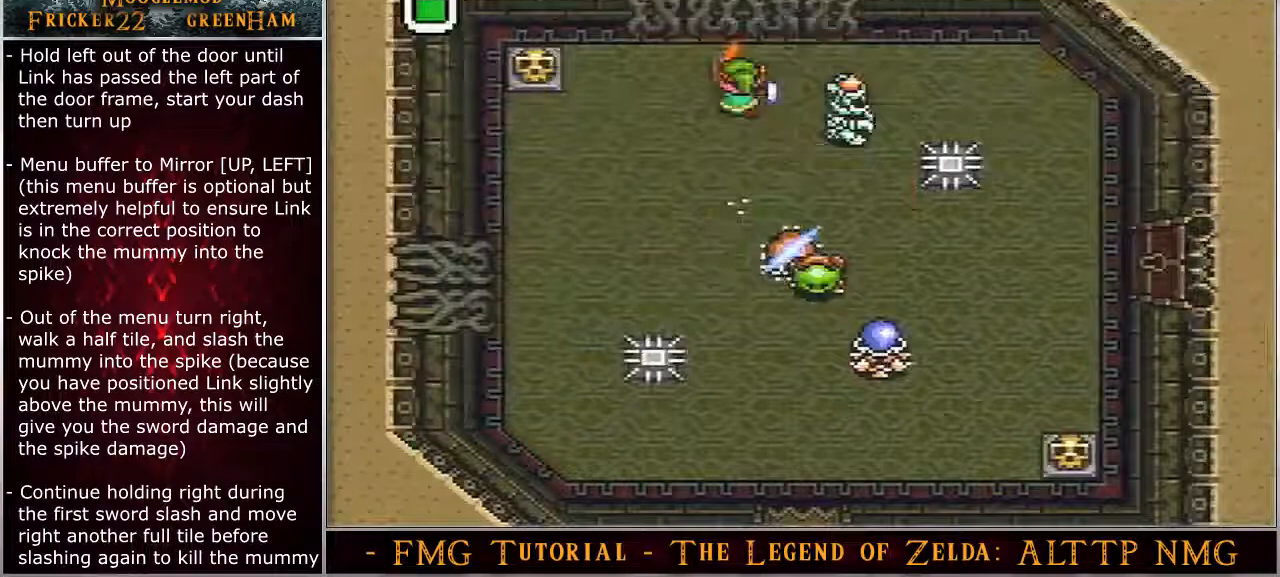
{"buttons": ["DPAD_RIGHT"], "events": []}
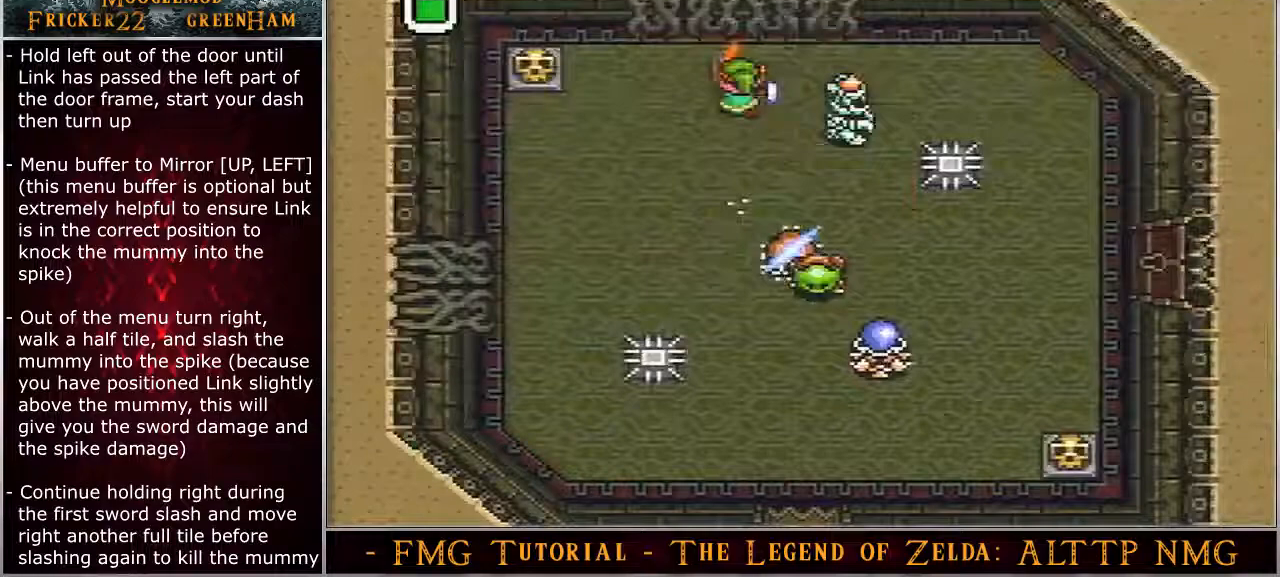
{"buttons": ["DPAD_RIGHT"], "events": []}
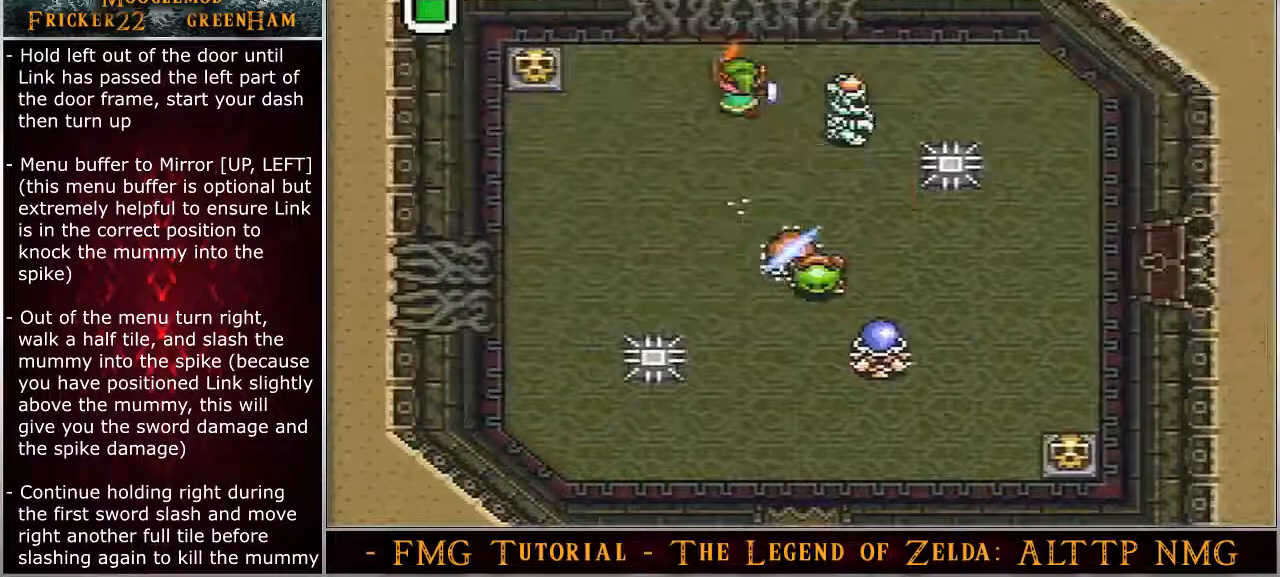
{"buttons": ["DPAD_RIGHT"], "events": []}
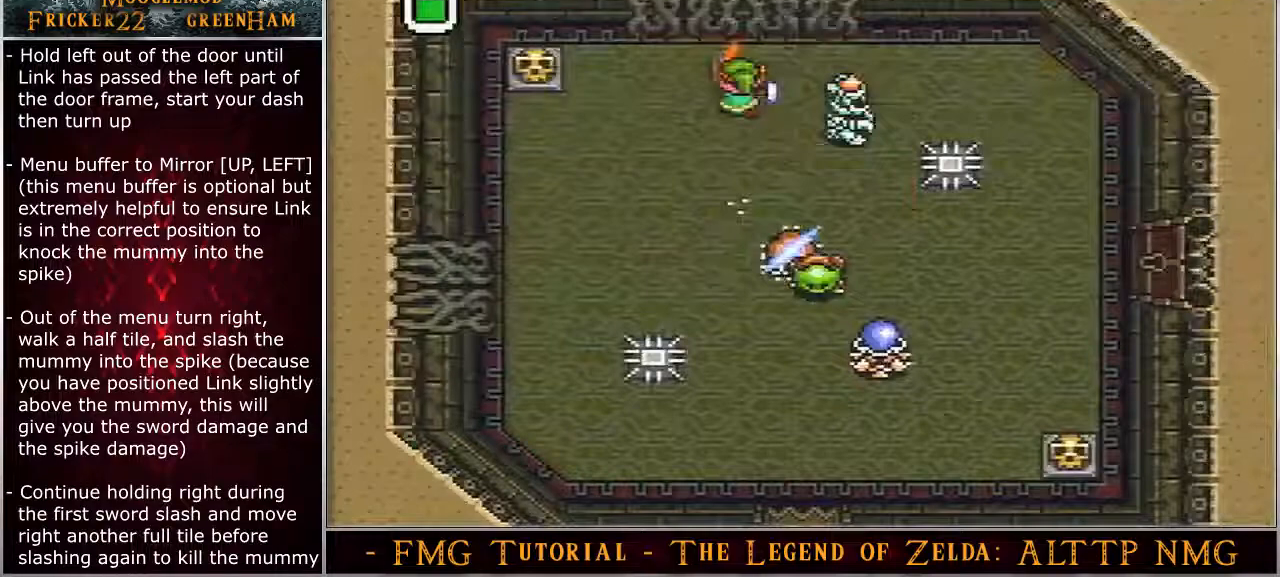
{"buttons": ["DPAD_RIGHT"], "events": []}
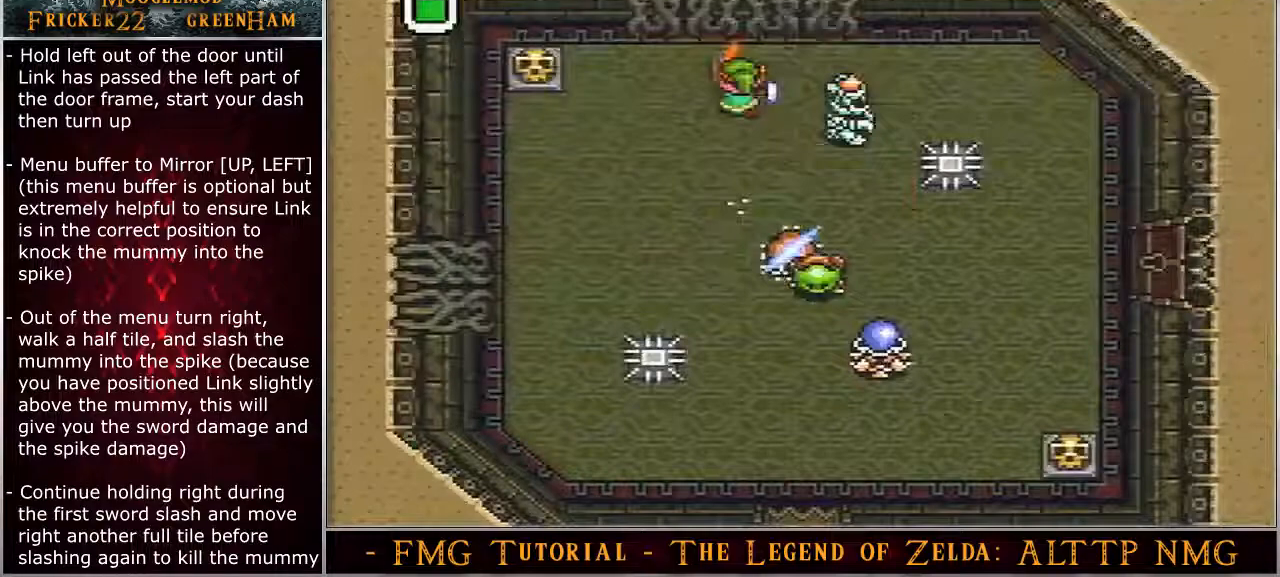
{"buttons": ["DPAD_RIGHT"], "events": []}
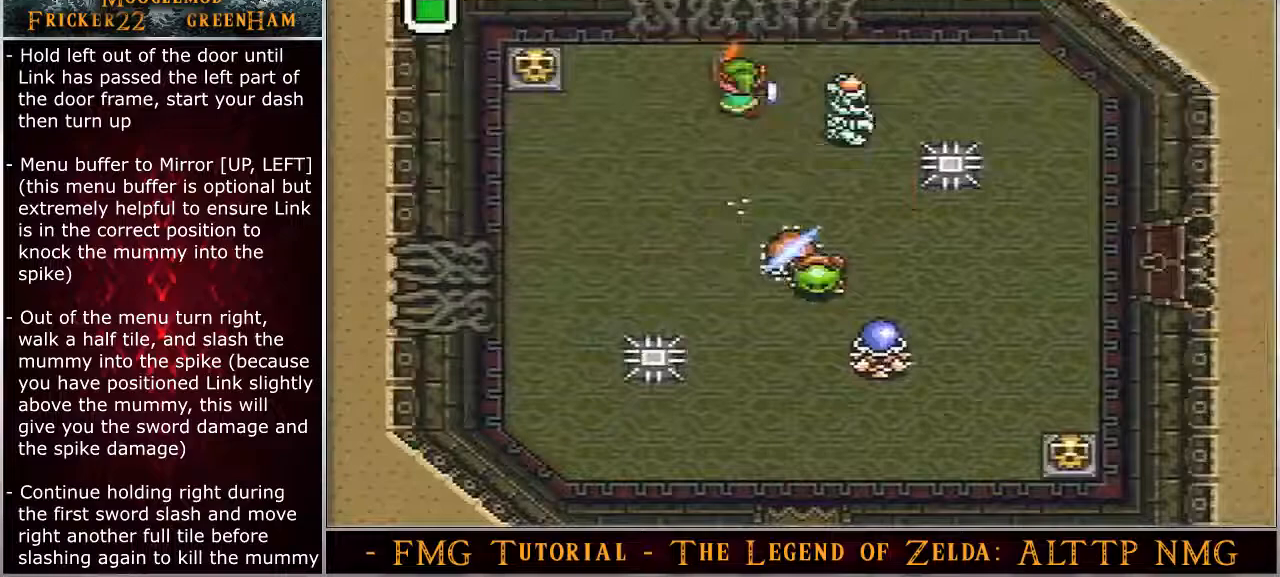
{"buttons": ["DPAD_RIGHT"], "events": []}
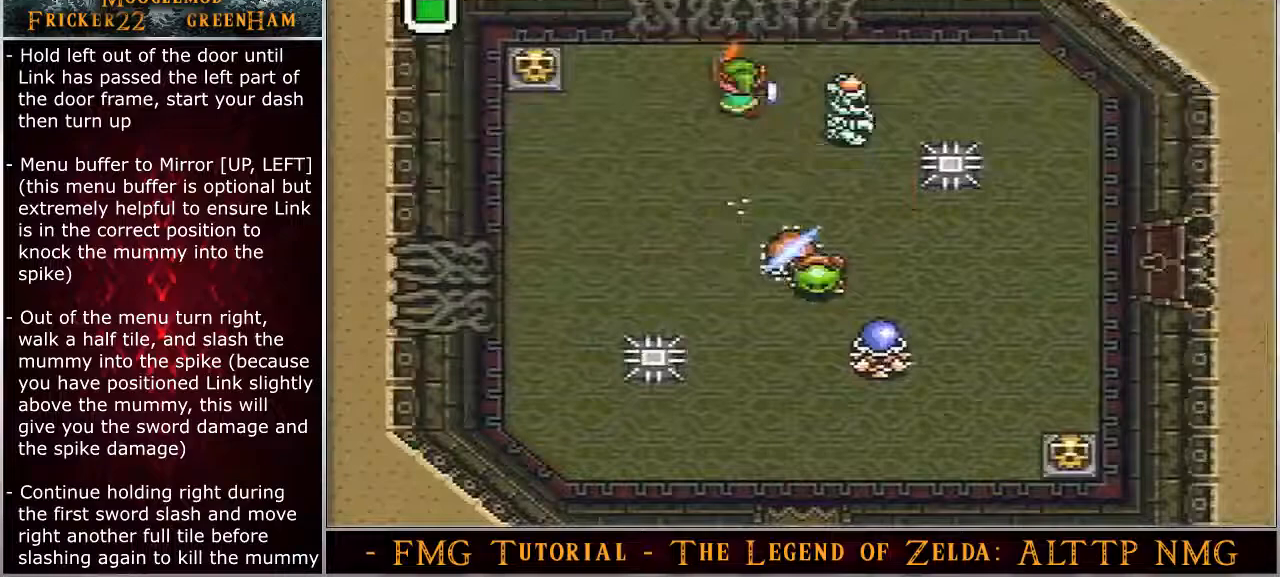
{"buttons": ["DPAD_RIGHT"], "events": []}
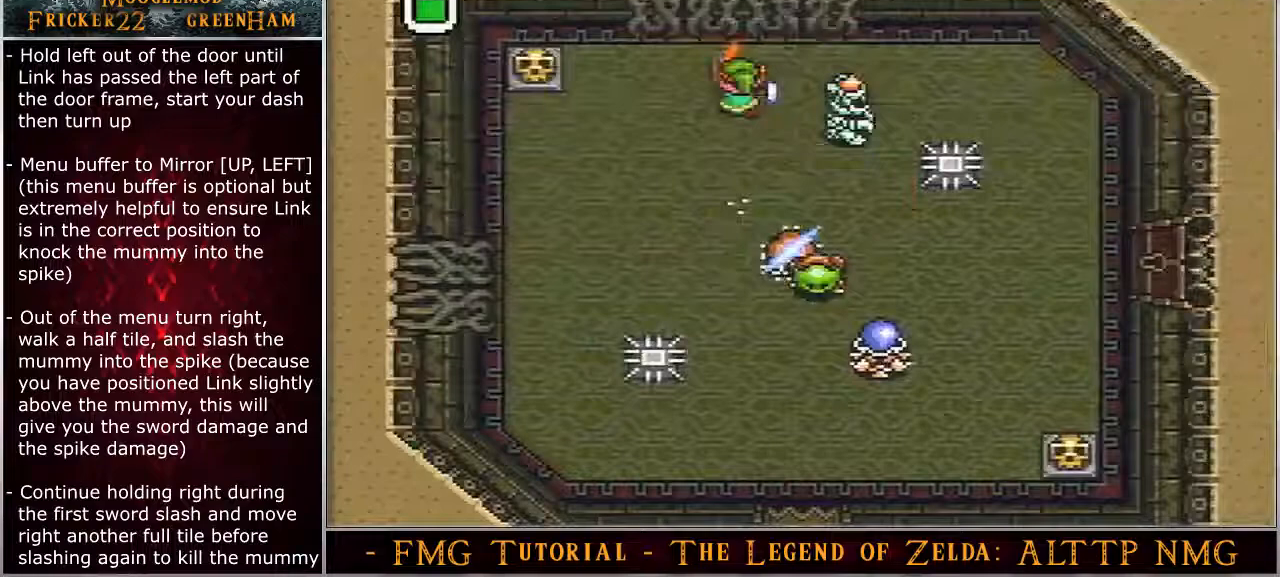
{"buttons": ["DPAD_RIGHT"], "events": []}
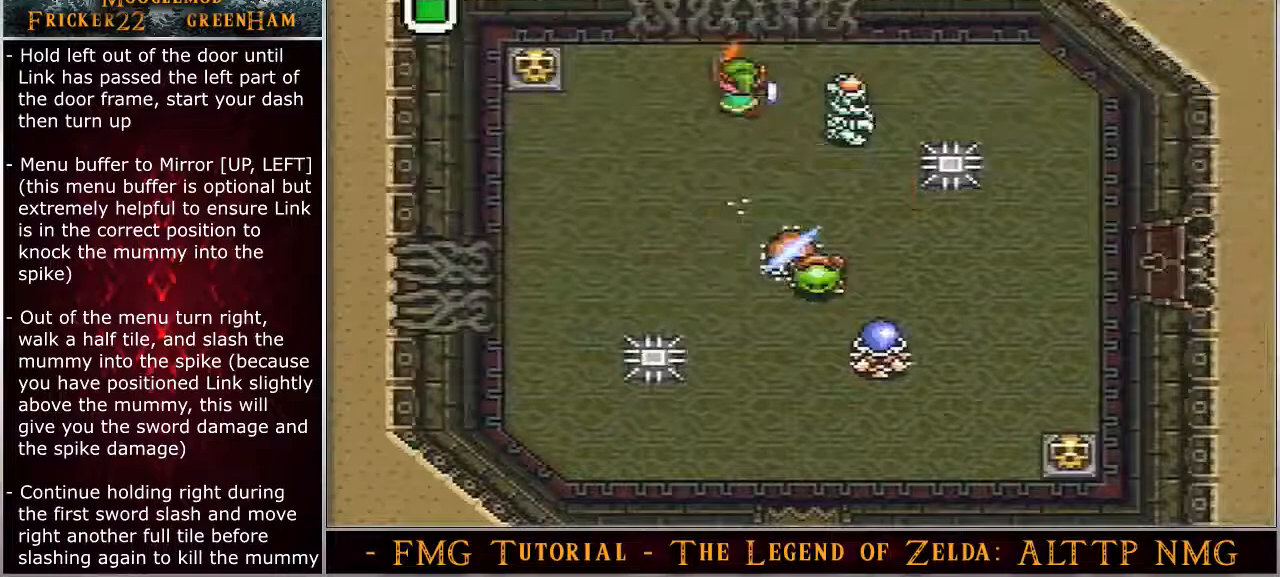
{"buttons": ["DPAD_RIGHT"], "events": []}
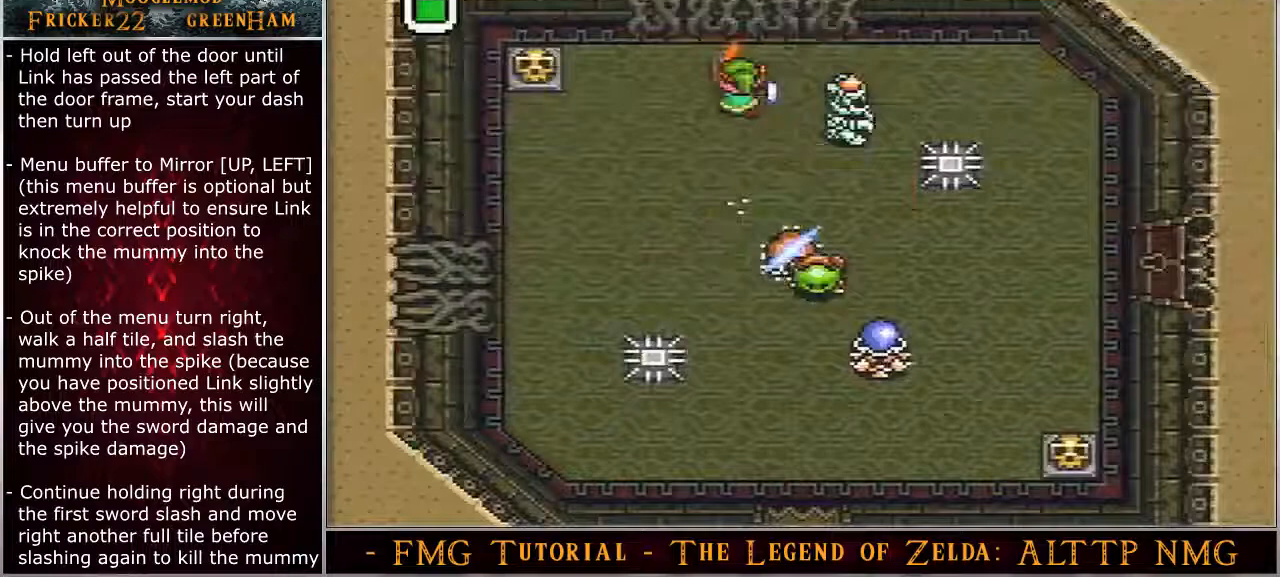
{"buttons": ["DPAD_RIGHT"], "events": []}
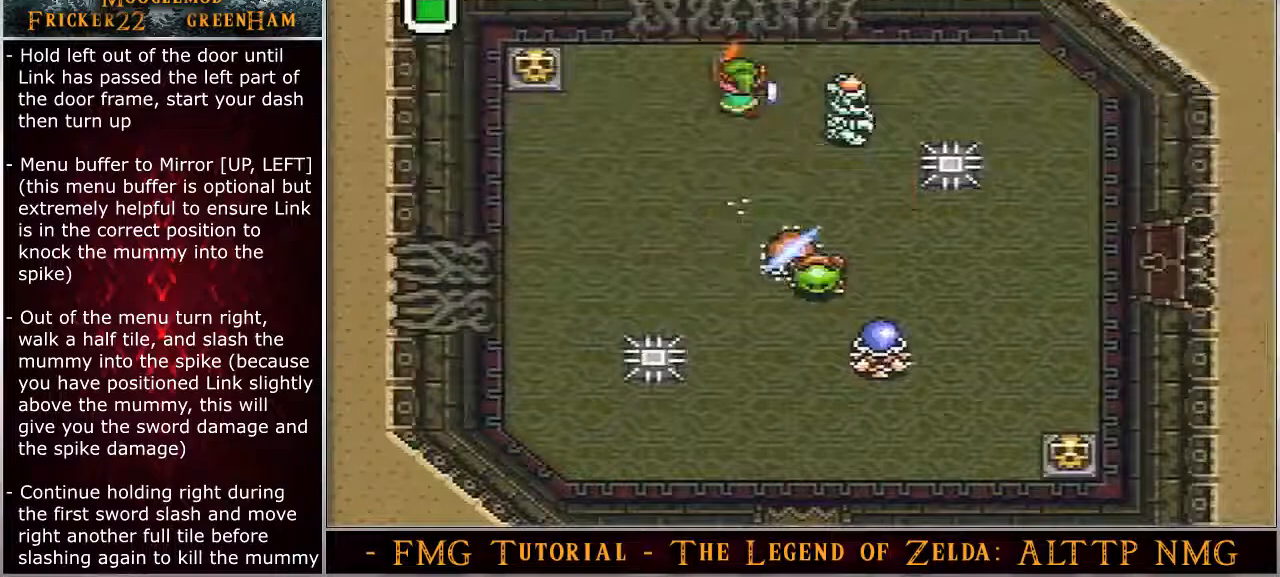
{"buttons": ["DPAD_RIGHT"], "events": []}
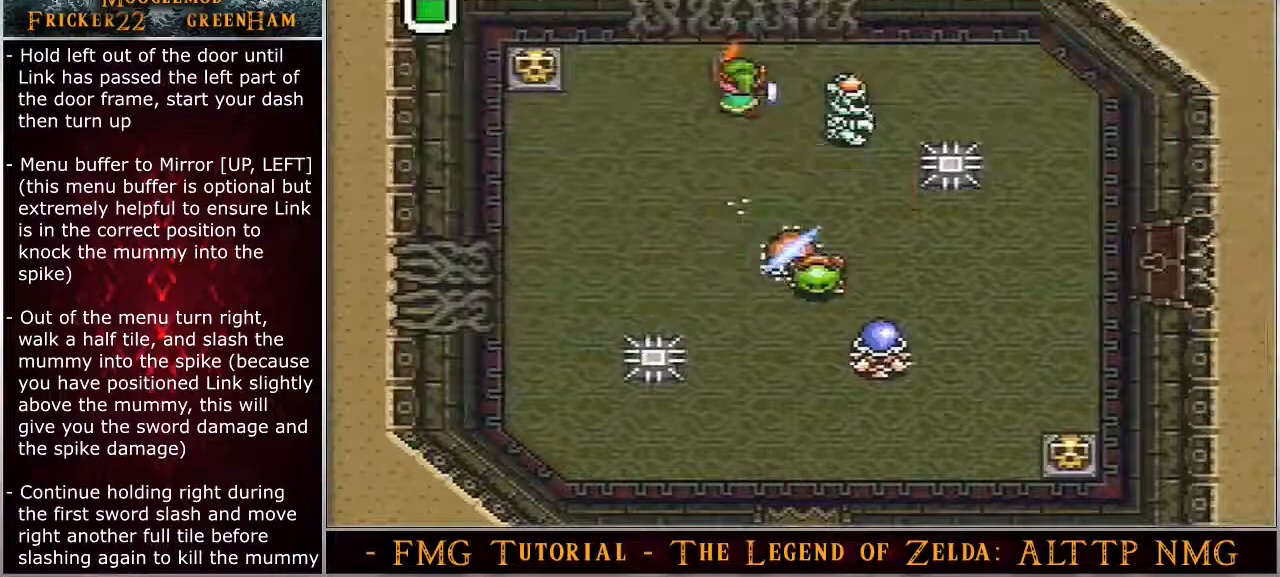
{"buttons": ["DPAD_RIGHT"], "events": []}
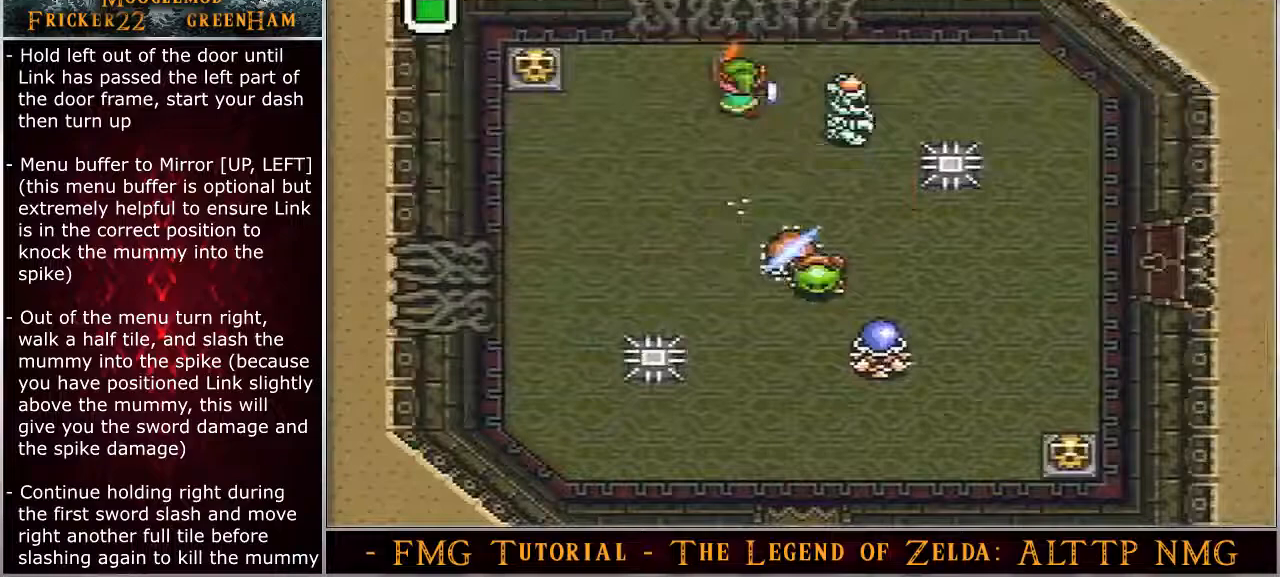
{"buttons": ["DPAD_RIGHT"], "events": []}
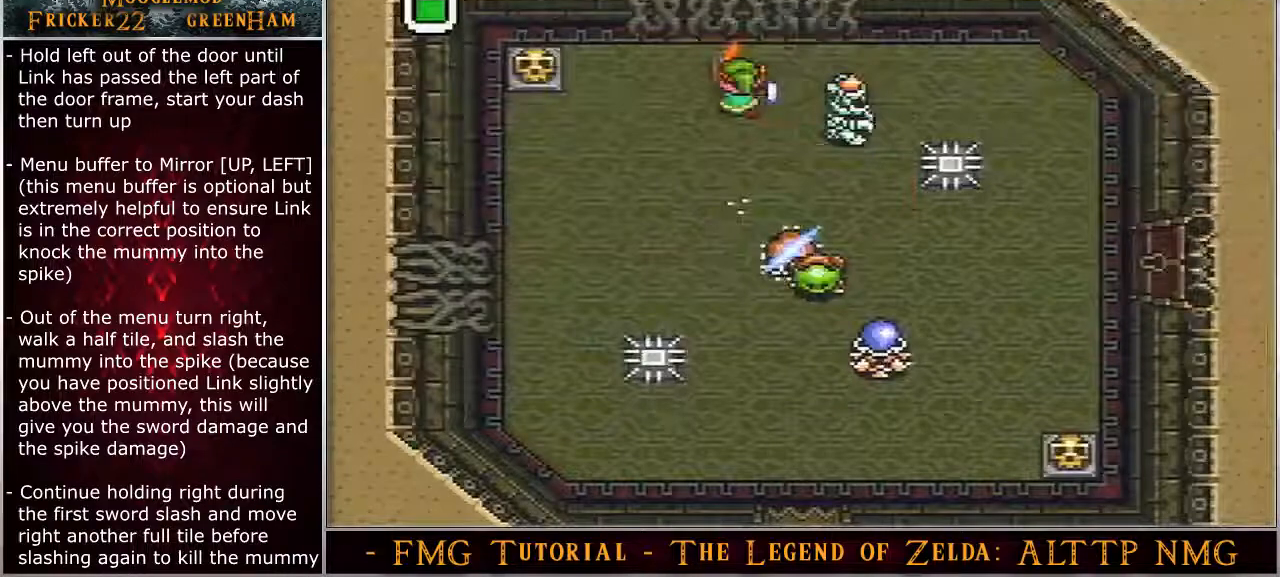
{"buttons": ["DPAD_RIGHT"], "events": []}
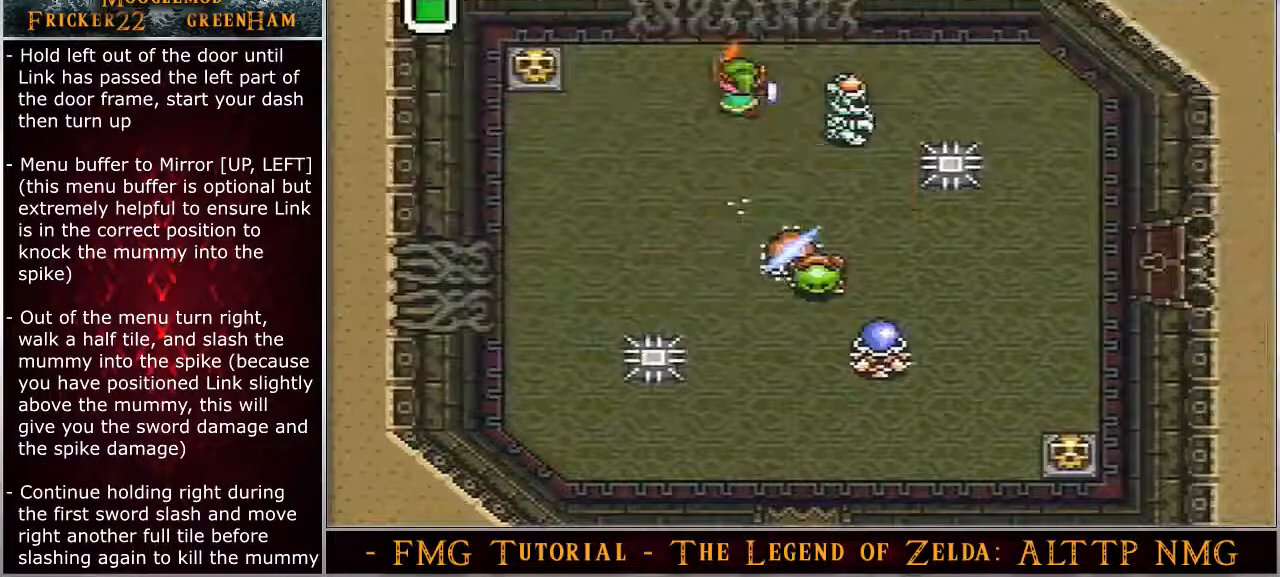
{"buttons": ["DPAD_RIGHT"], "events": []}
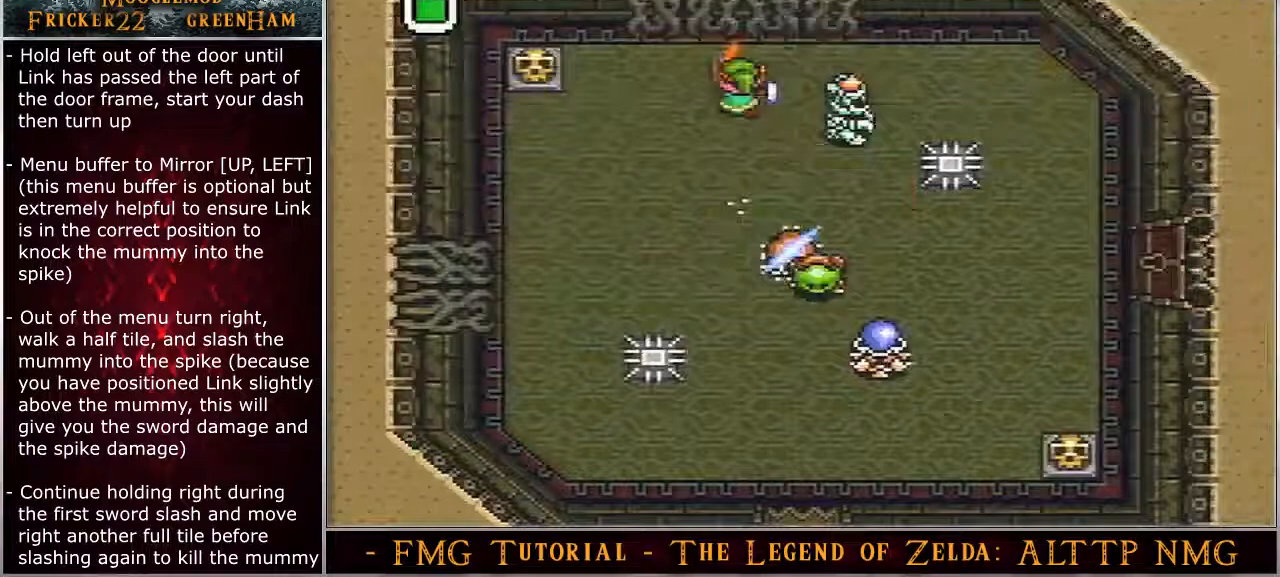
{"buttons": ["DPAD_RIGHT"], "events": []}
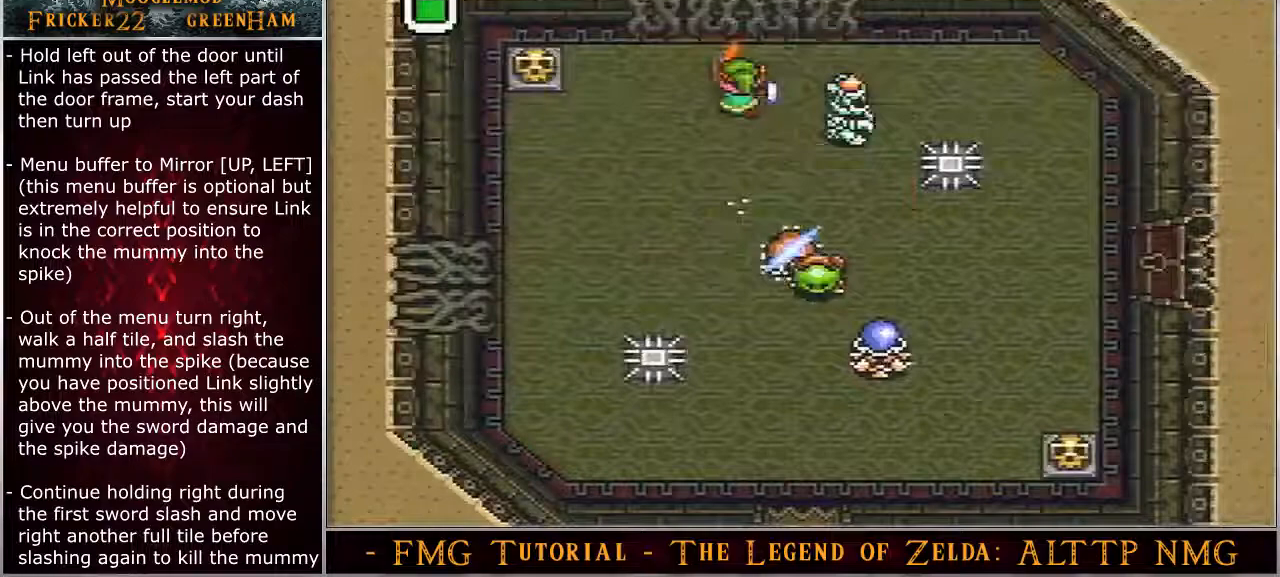
{"buttons": ["DPAD_RIGHT"], "events": []}
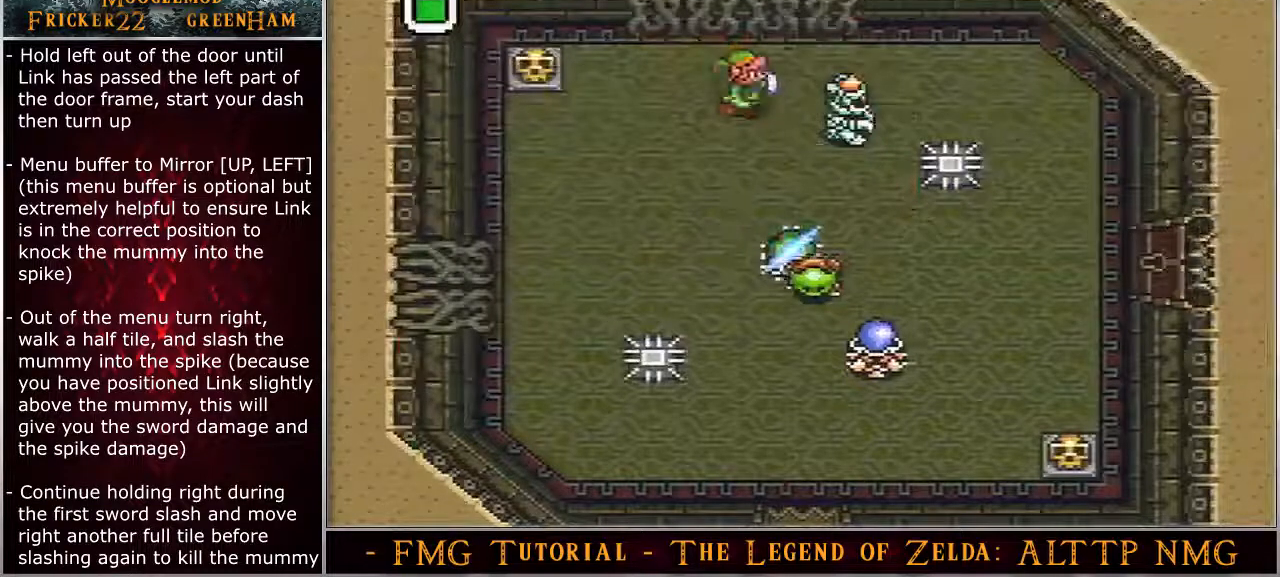
{"buttons": ["DPAD_RIGHT"], "events": []}
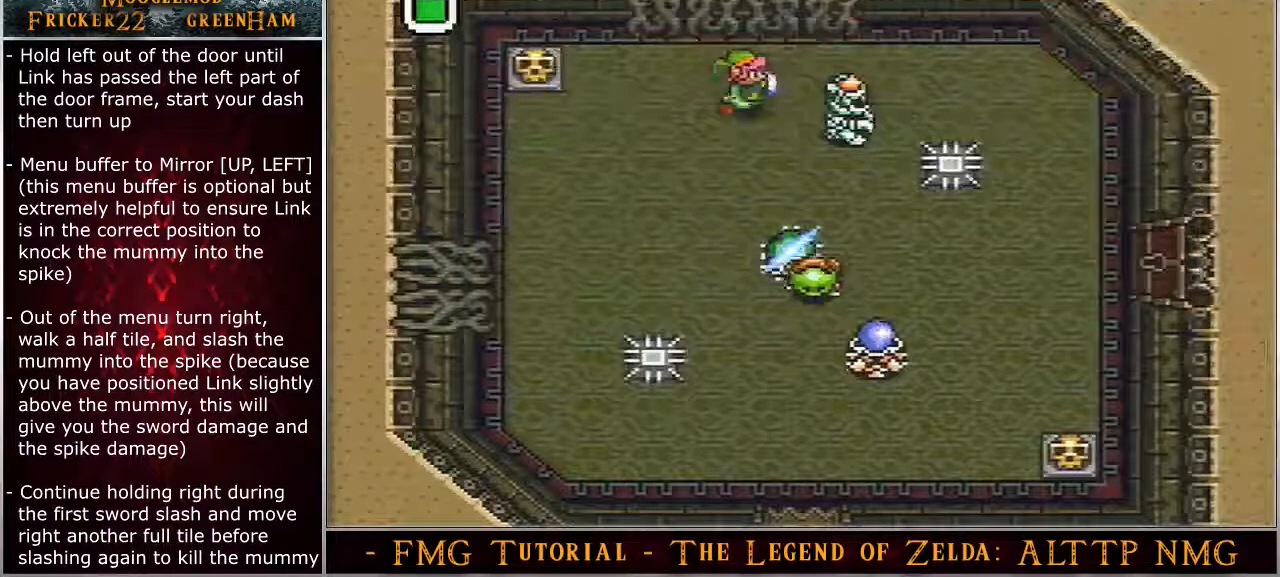
{"buttons": ["DPAD_RIGHT"], "events": []}
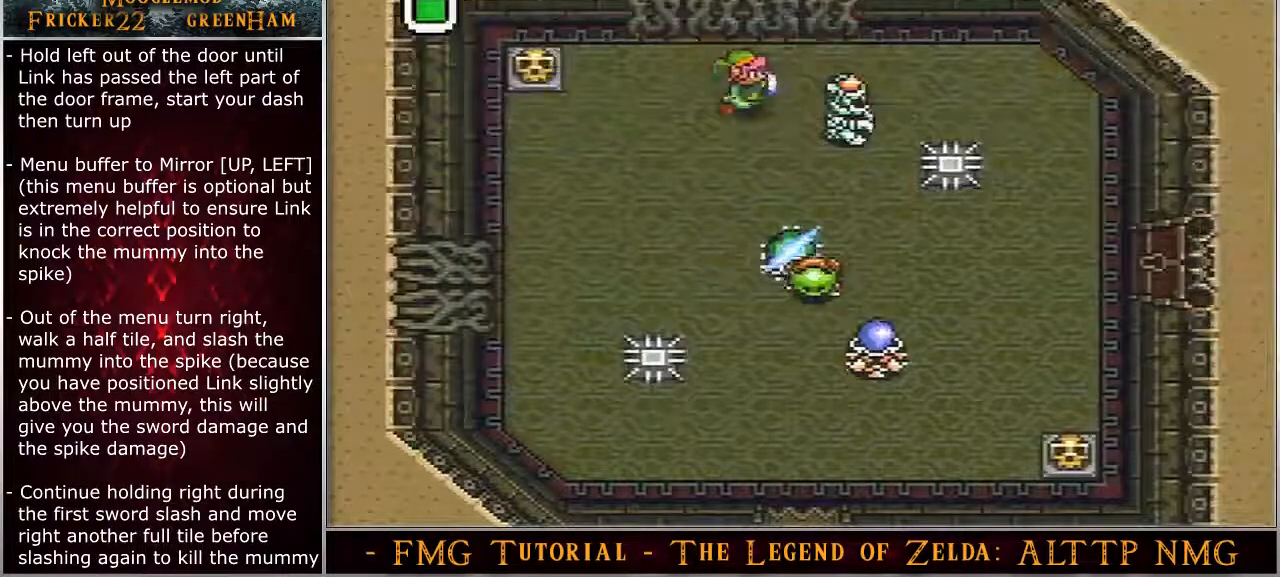
{"buttons": ["B", "DPAD_RIGHT"], "events": [[217, "B", "down"]]}
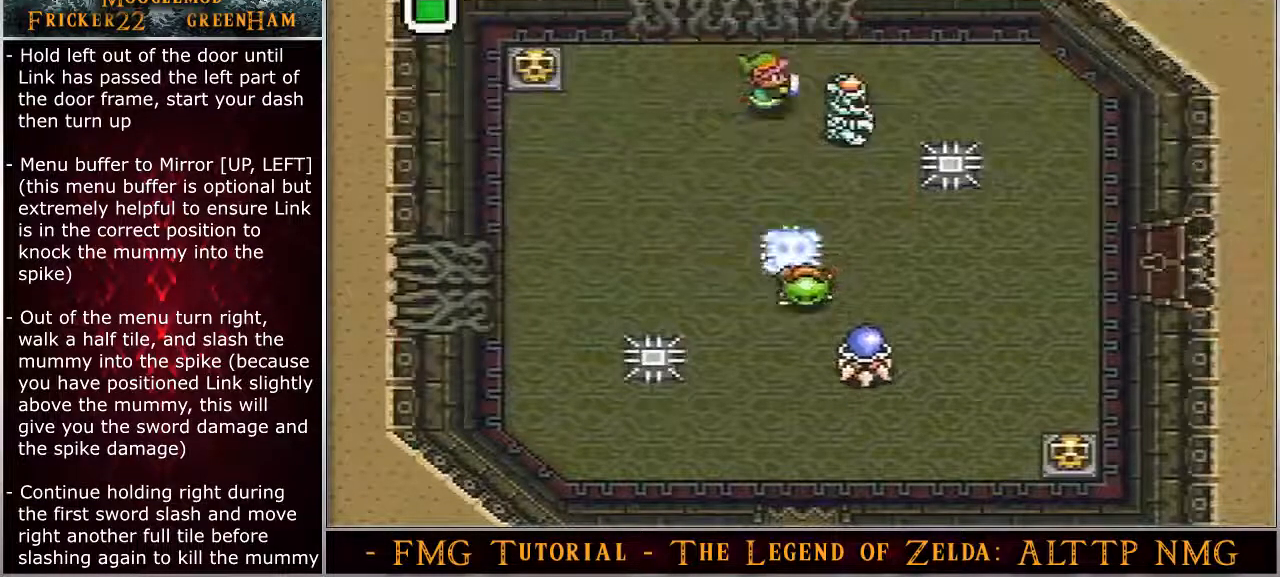
{"buttons": ["B", "DPAD_RIGHT"], "events": []}
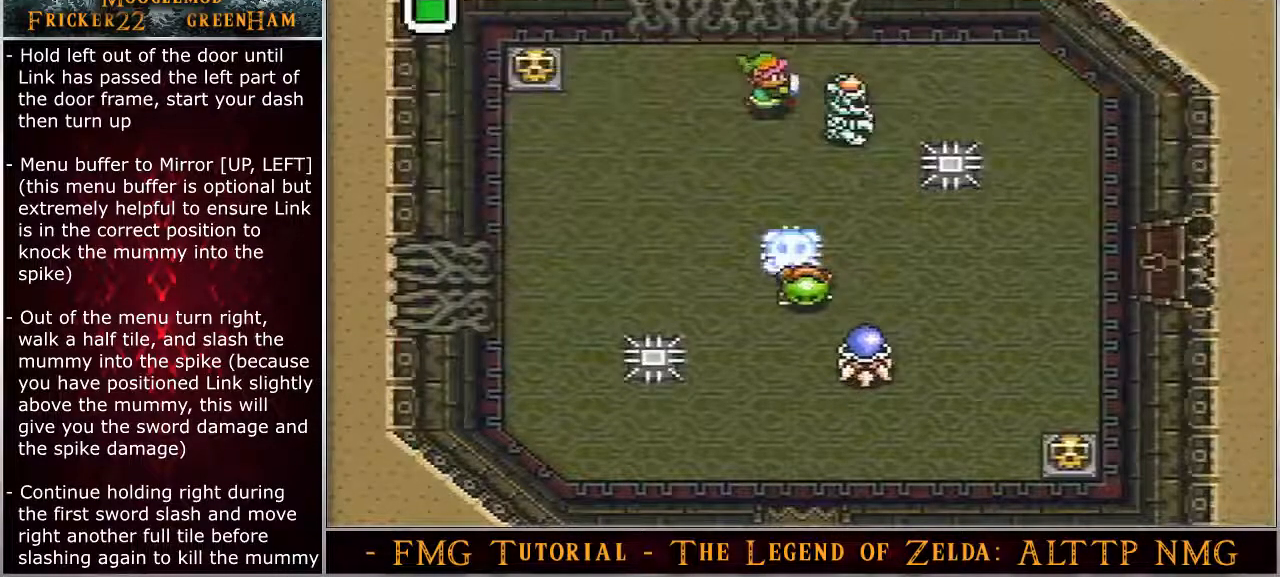
{"buttons": ["B", "DPAD_RIGHT"], "events": []}